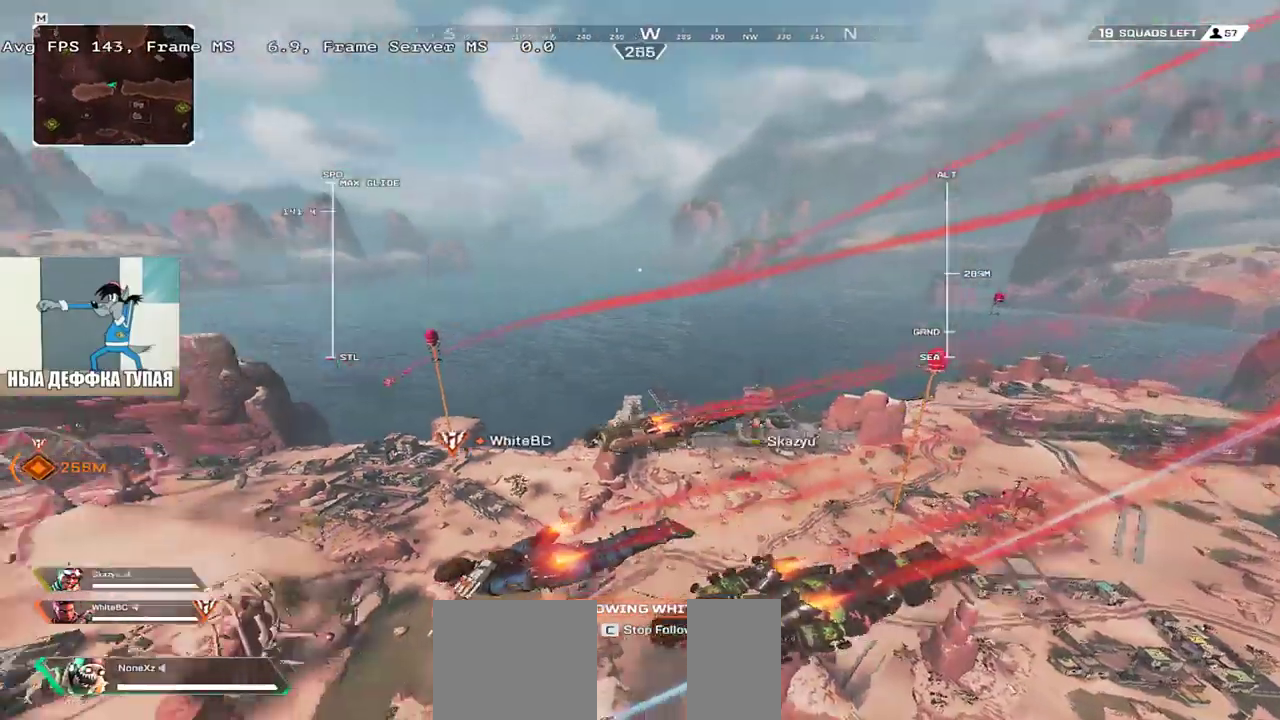
Gameplay with keyboard and mouse; each line is a JSON object with the keys and mouse buttons held at the frame after it. "events" lists presses ("down") and releases ("up") of "1", "2", "3", "4", "5", "a", "alt", "b", "c", "ctrl", "d", "e", "f", "g", "q", "r", "s", "shift", "space", "t", "tab", "v", "w", "x", "z", "mouse_left", "mouse_wheel", "mouse_right", "mouse_mb4" and "mouse_mb5" between this image and that frame as [ms after this image, input, new state], when the widget could be followed in between. "mouse_left", "mouse_wheel", "mouse_right", "mouse_mb4", "mouse_mb5" = the "left", "wheel", "right", "mb4", "mb5" buttons of the "mouse" list. No other keys are recorded. "wheel" means that the mouse wheel is clicked or scrolled. Mouse movement is not recorded.
{"keys": ["c", "w"], "mouse": [], "events": [[367, "w", "down"], [483, "c", "down"]]}
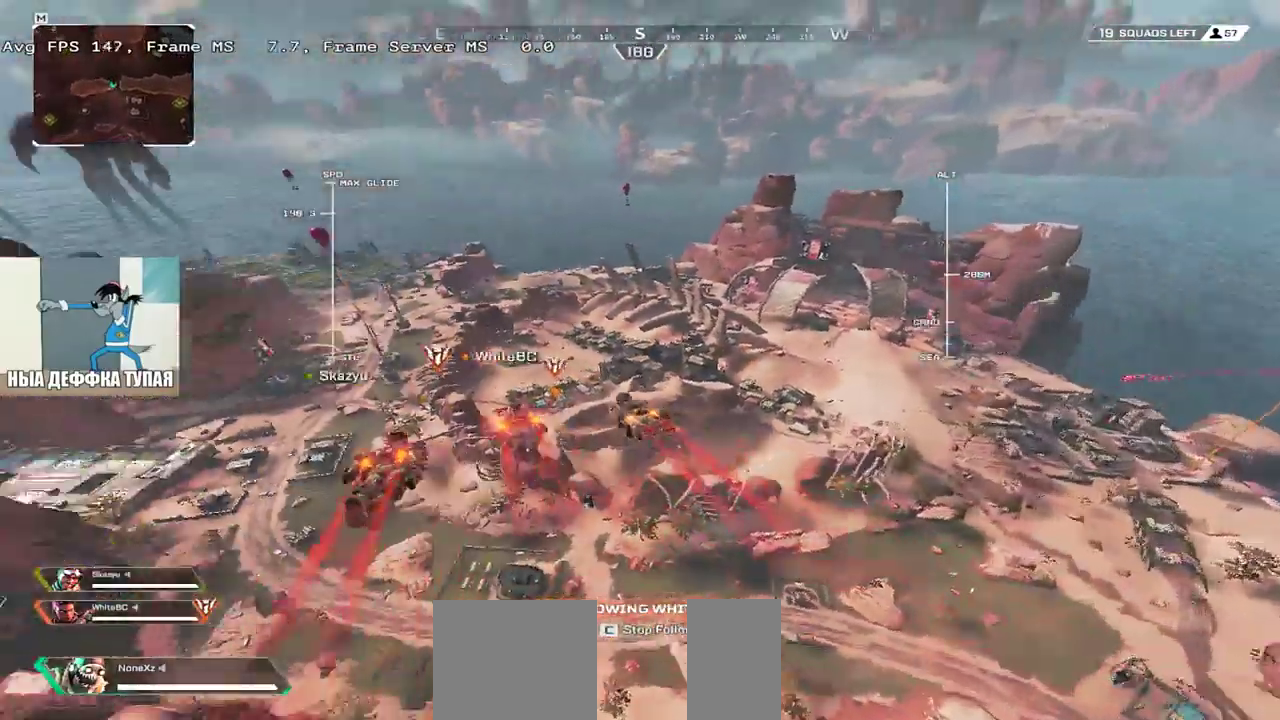
{"keys": ["c", "w"], "mouse": [], "events": []}
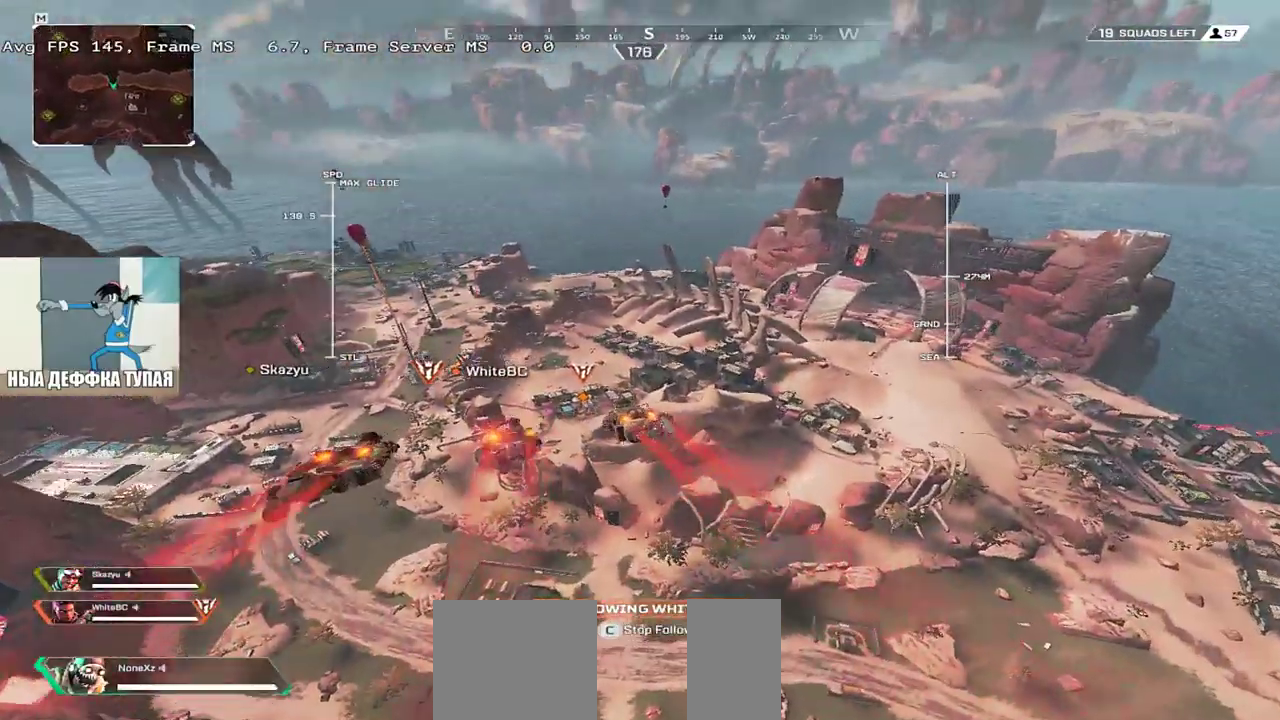
{"keys": ["w"], "mouse": [], "events": [[400, "c", "up"]]}
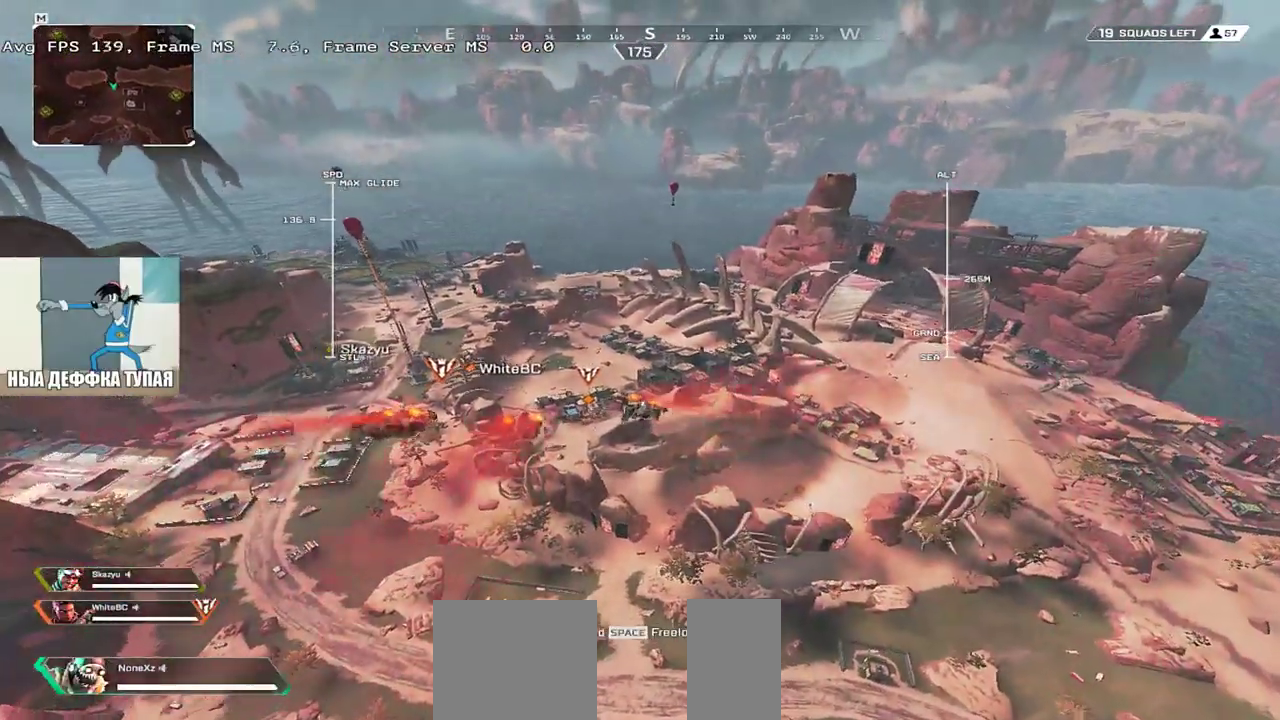
{"keys": ["w"], "mouse": [], "events": []}
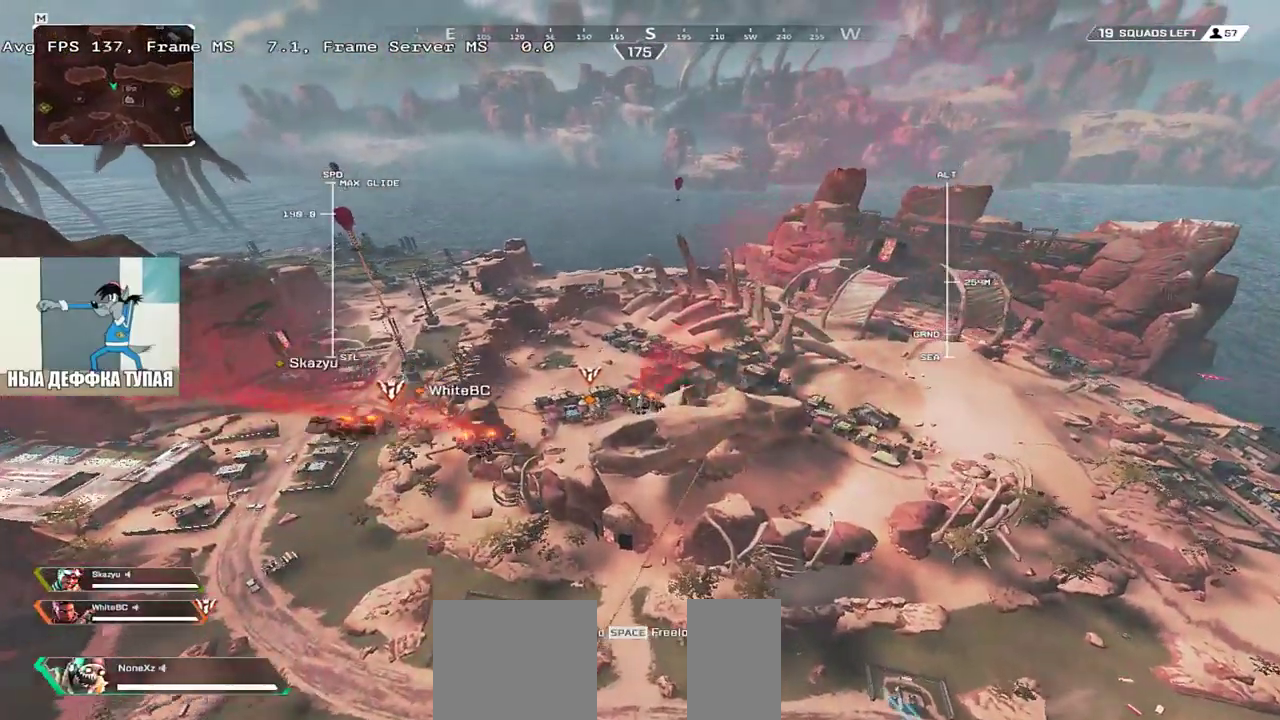
{"keys": ["w"], "mouse": [], "events": []}
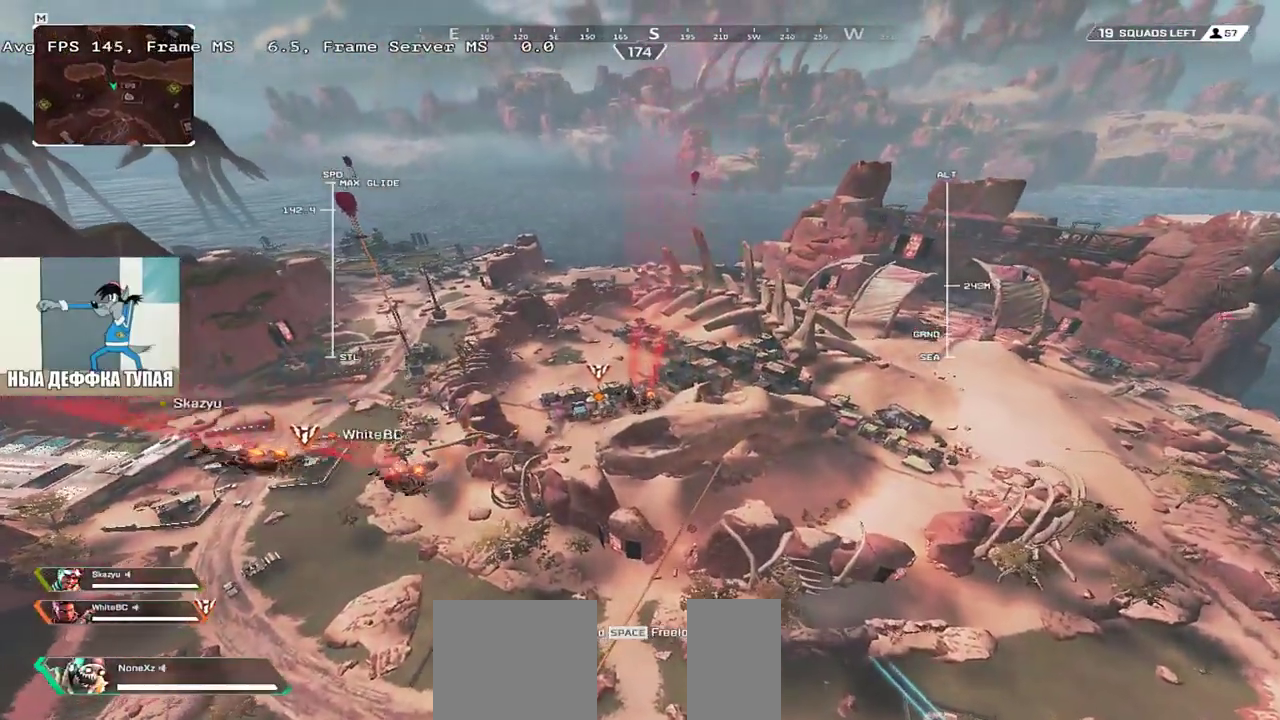
{"keys": ["w"], "mouse": [], "events": []}
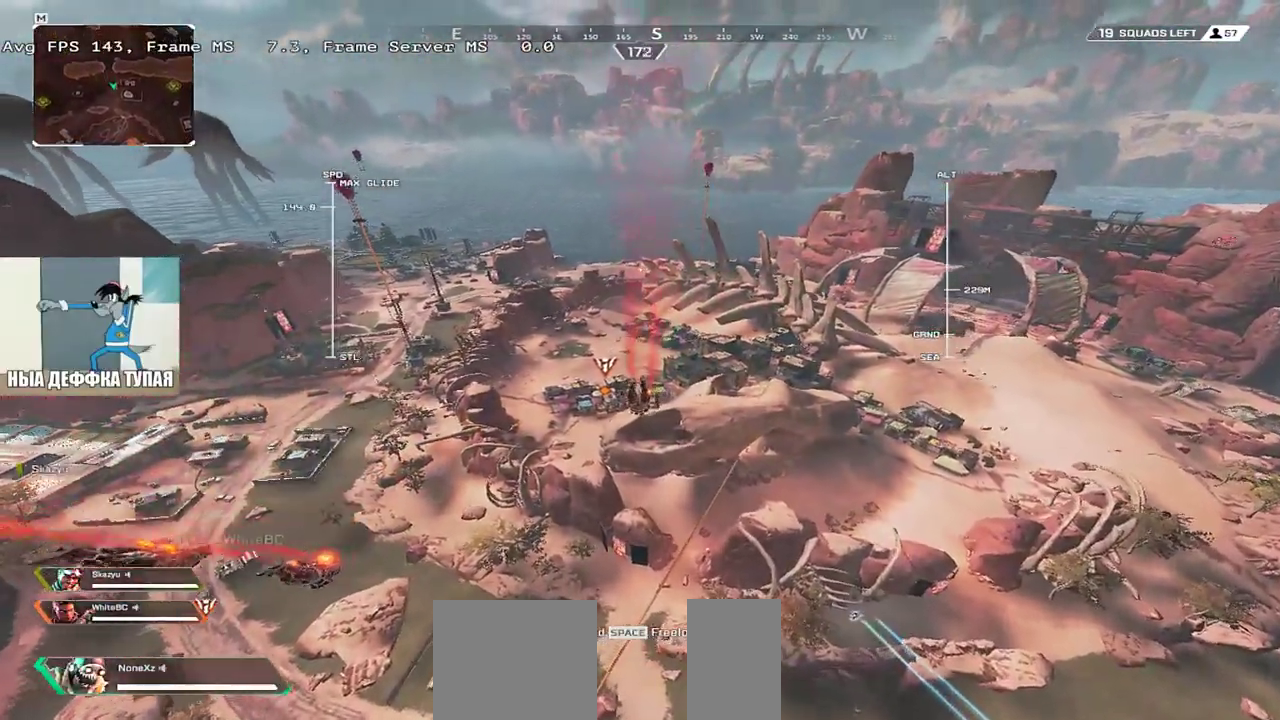
{"keys": ["w"], "mouse": [], "events": []}
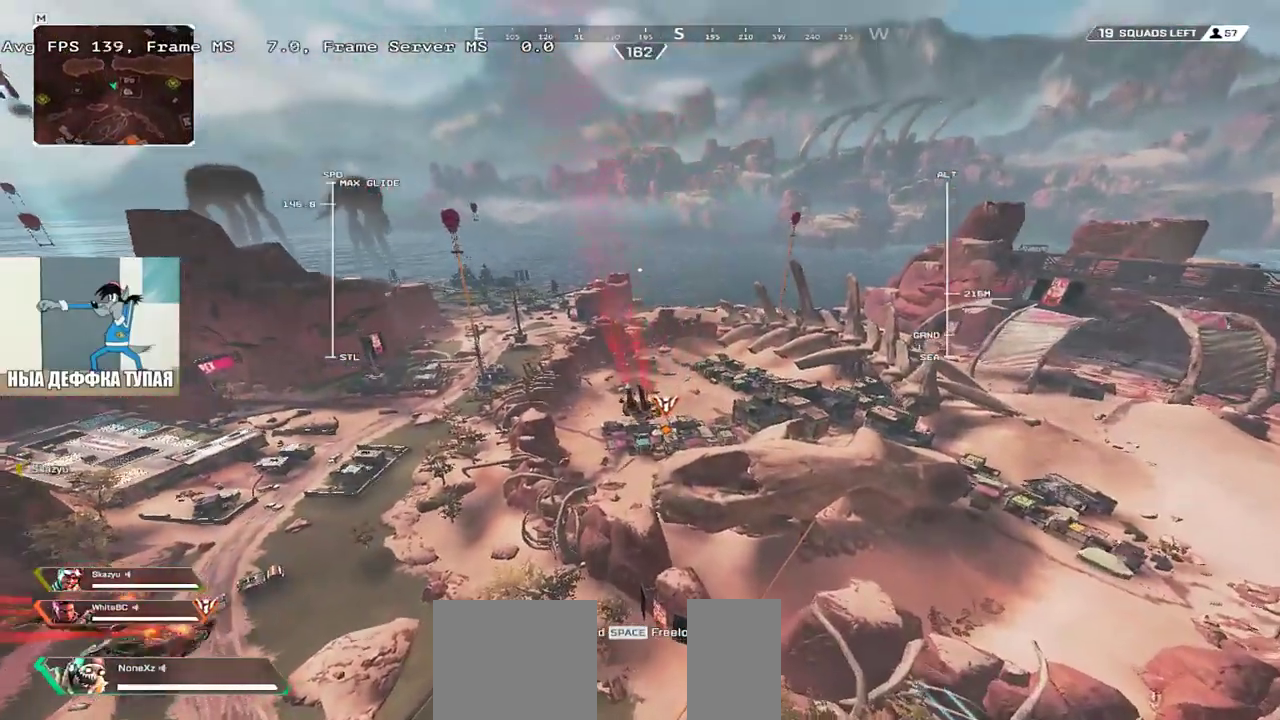
{"keys": ["w"], "mouse": [], "events": []}
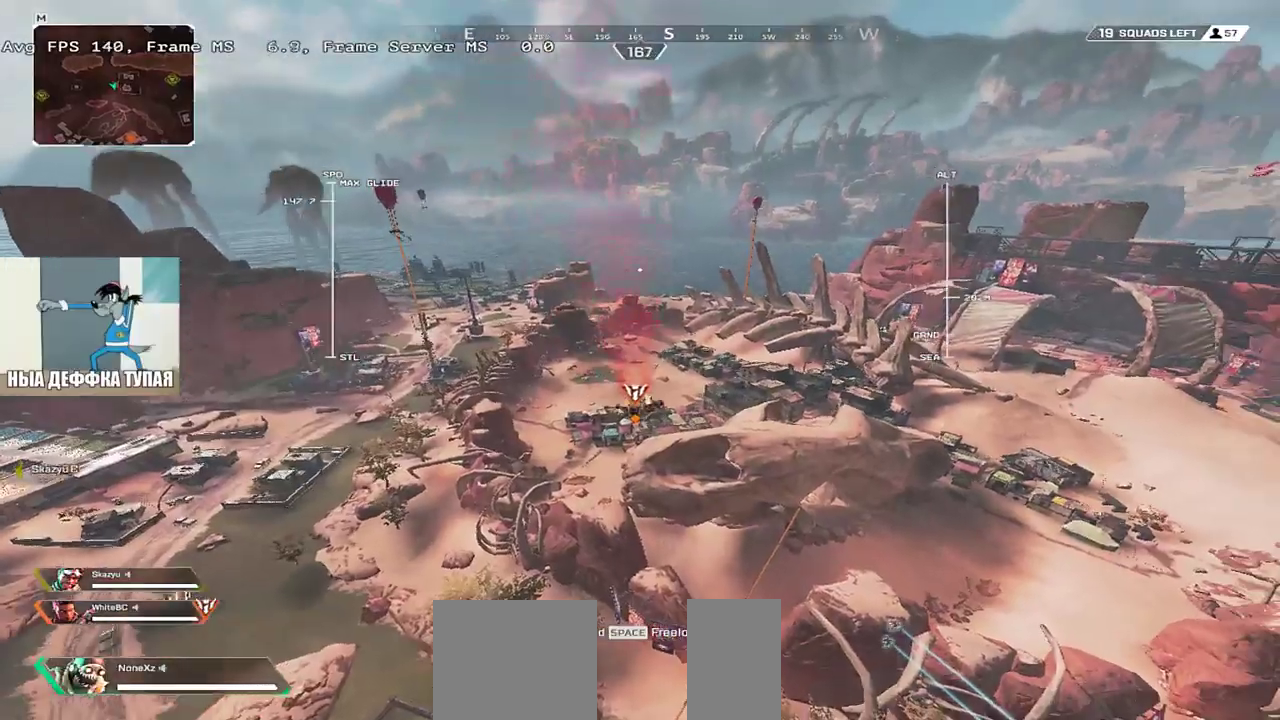
{"keys": ["w"], "mouse": [], "events": []}
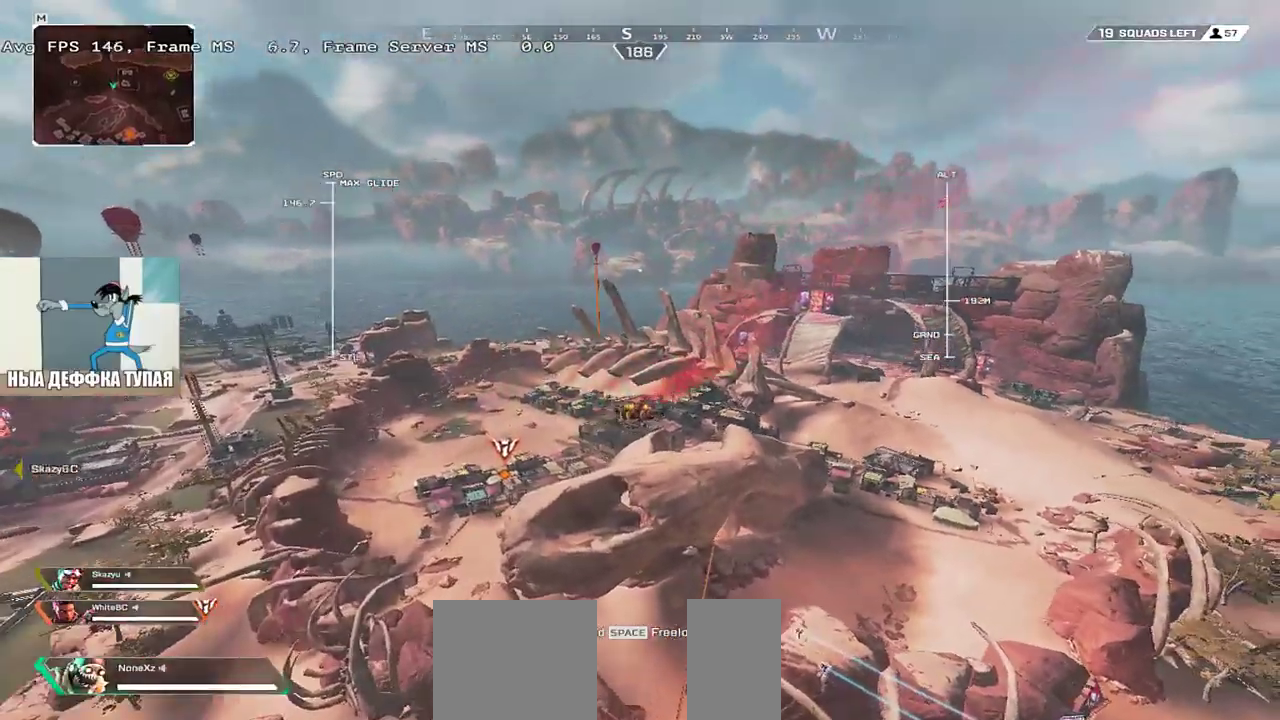
{"keys": ["space", "w"], "mouse": [], "events": [[417, "space", "down"]]}